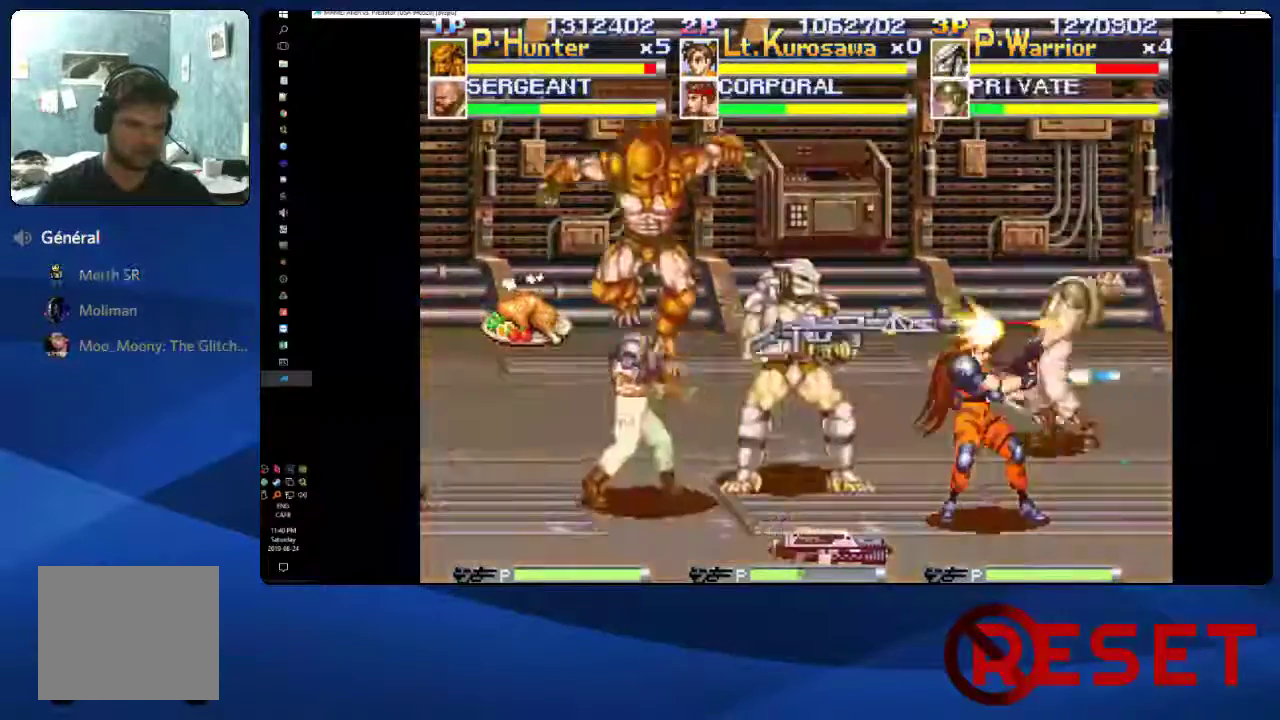
Gameplay with a controller (Xbox layout); each line is a JSON object with the inputs held at the frame after it. "events" lists button and stick changes between this image and that frame as [ms after this image, input, new state], when the widget could be followed in between. This document gives stick clicks only as held states, not as events. Not read: L3 left_stick.
{"buttons": ["DPAD_RIGHT"], "right_stick": "center", "events": [[83, "X", "up"], [133, "DPAD_RIGHT", "down"], [150, "X", "down"], [267, "X", "up"]]}
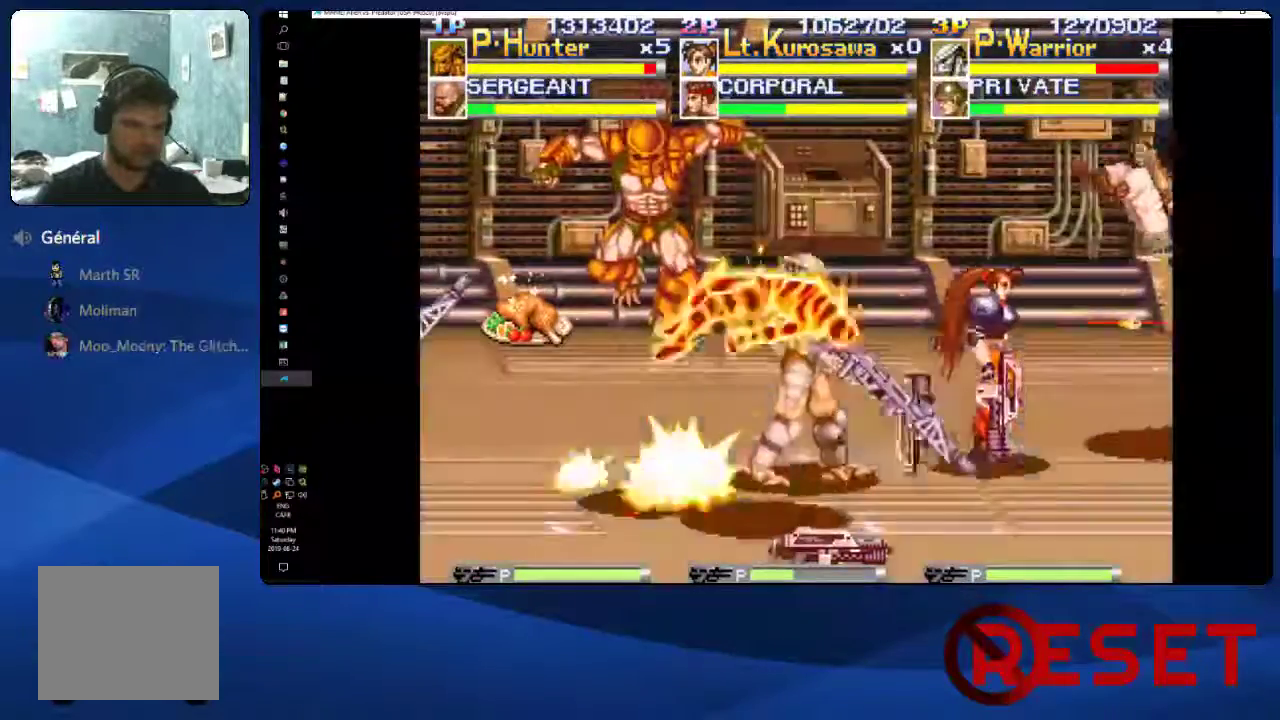
{"buttons": ["X", "DPAD_LEFT"], "right_stick": "center", "events": [[250, "DPAD_RIGHT", "up"], [283, "DPAD_LEFT", "down"], [467, "X", "down"]]}
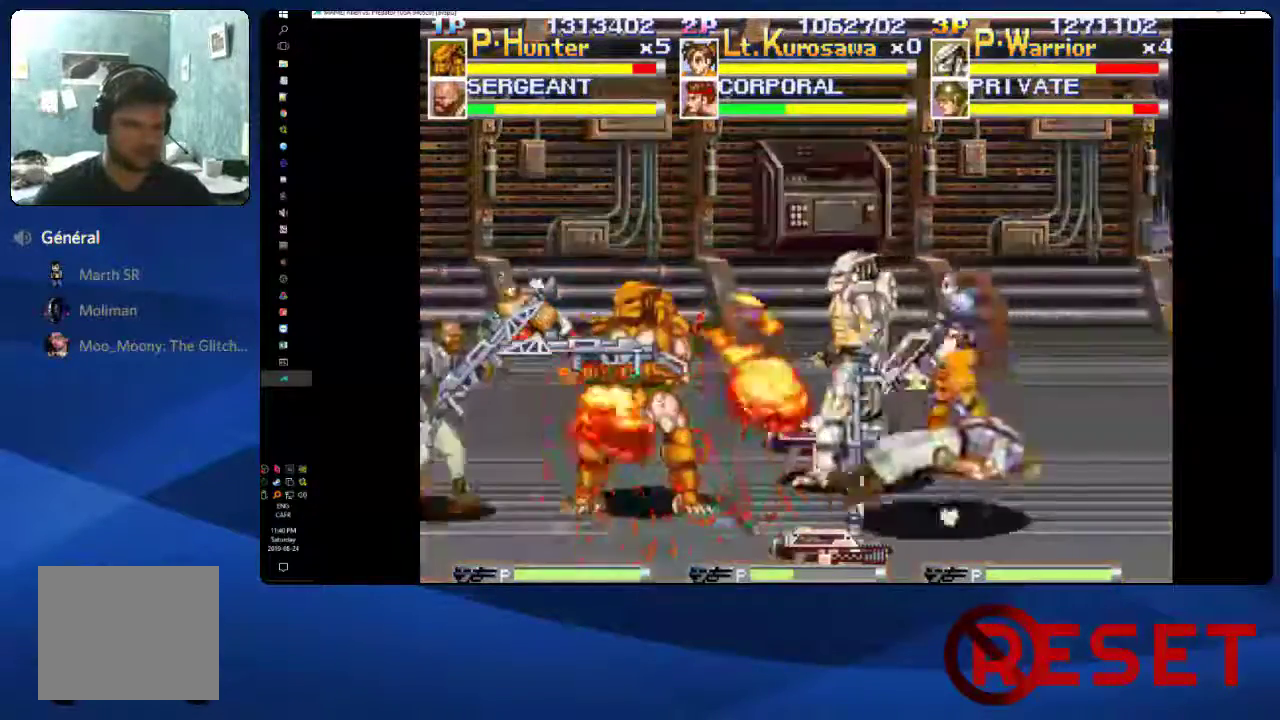
{"buttons": ["X"], "right_stick": "center", "events": [[33, "DPAD_LEFT", "up"], [183, "X", "up"], [283, "X", "down"], [417, "X", "up"], [483, "X", "down"]]}
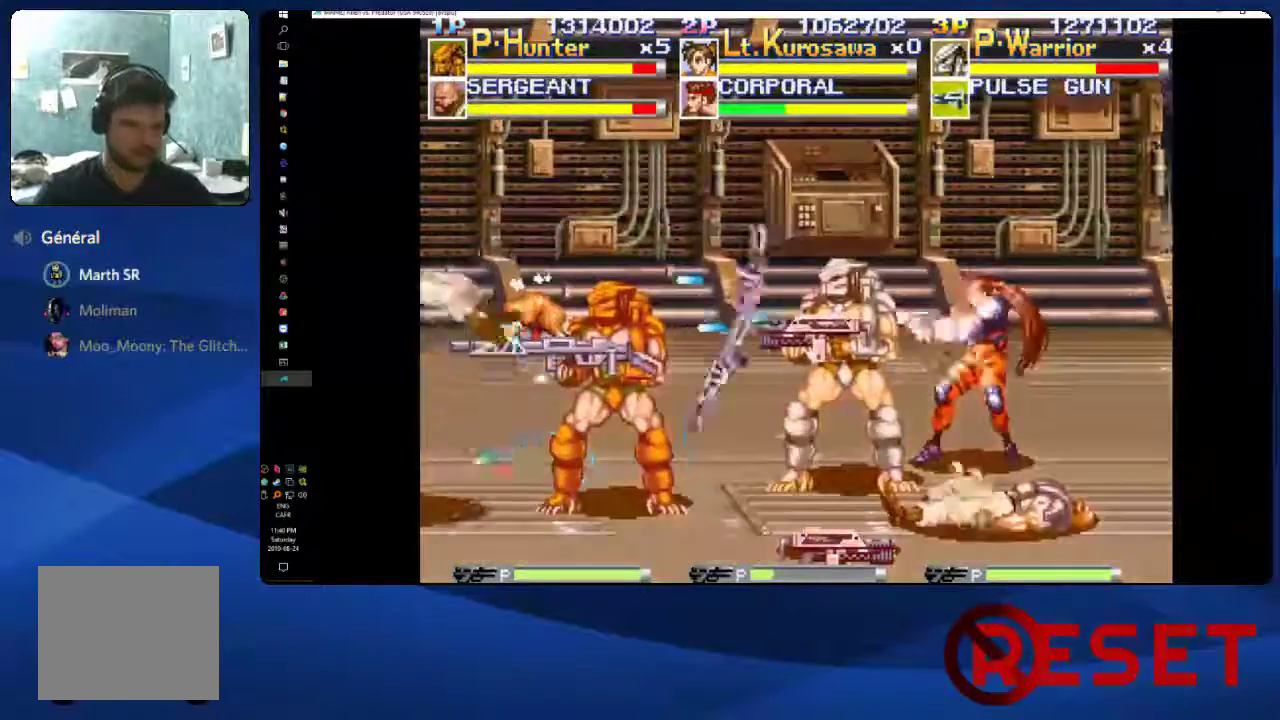
{"buttons": ["DPAD_LEFT"], "right_stick": "center", "events": [[17, "DPAD_LEFT", "down"], [83, "X", "up"]]}
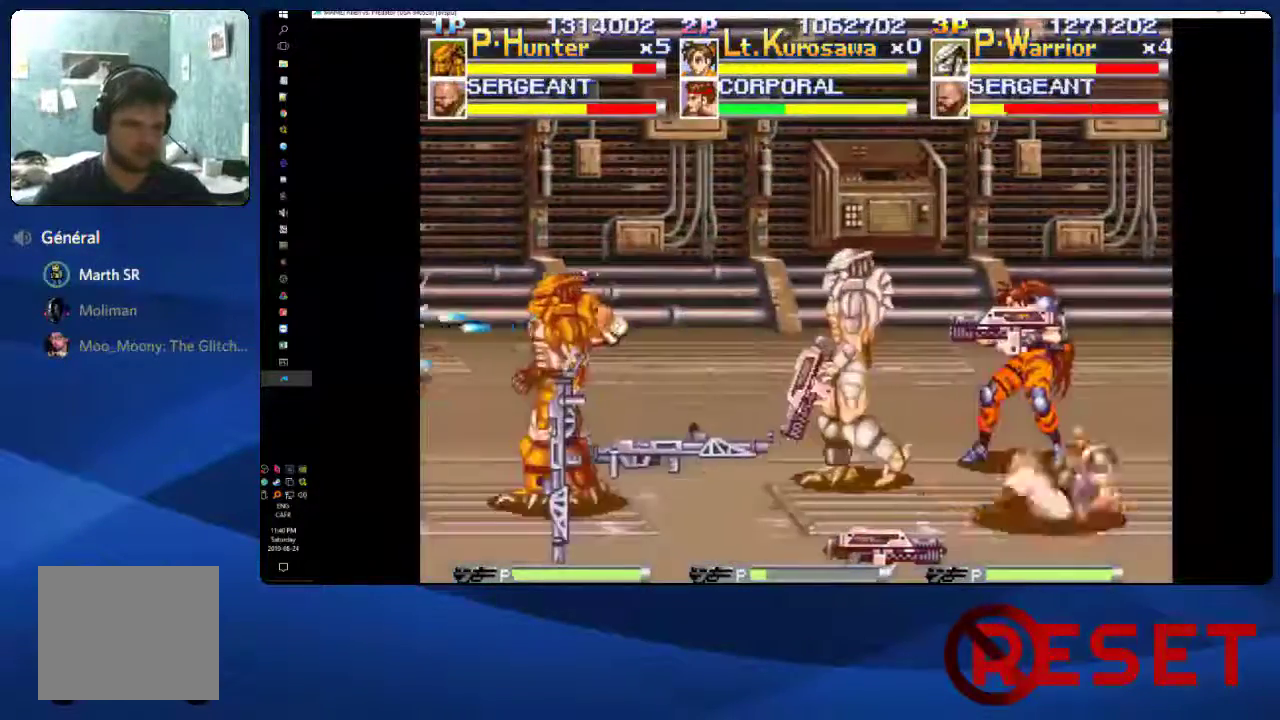
{"buttons": ["X", "DPAD_DOWN", "DPAD_RIGHT"], "right_stick": "center", "events": [[133, "DPAD_LEFT", "up"], [167, "DPAD_DOWN", "down"], [183, "DPAD_RIGHT", "down"], [500, "X", "down"]]}
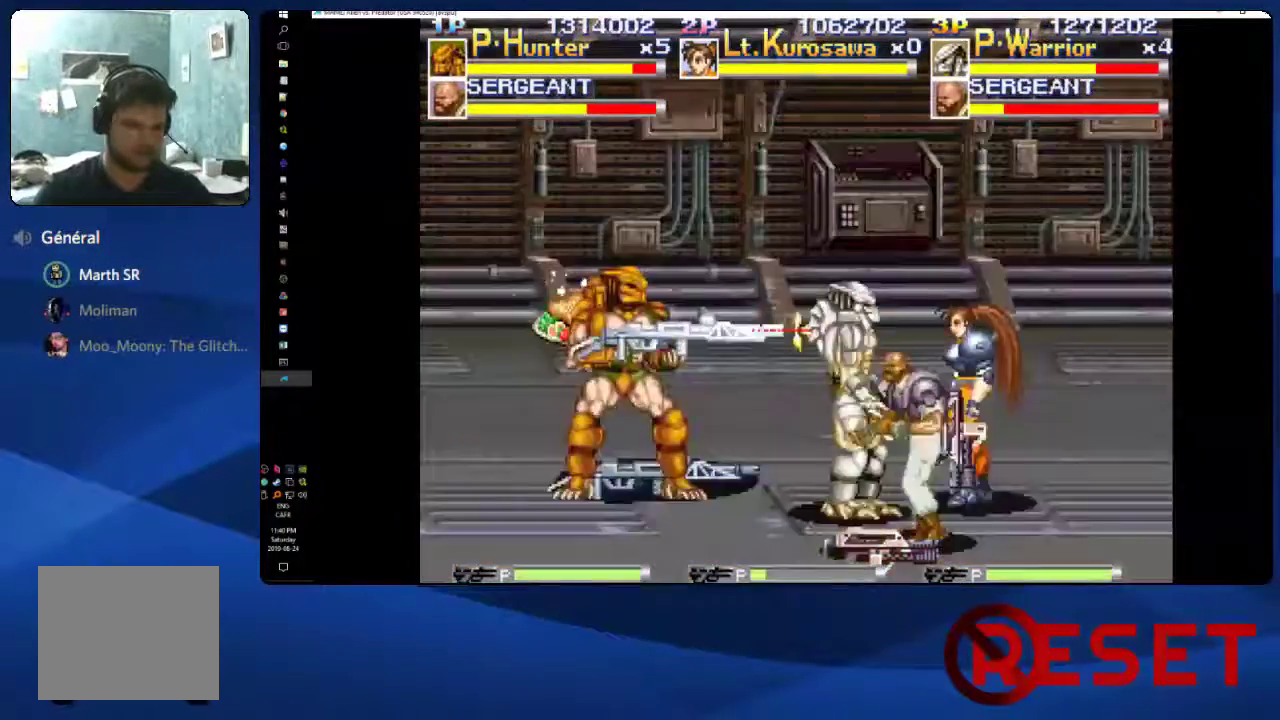
{"buttons": ["X", "DPAD_RIGHT"], "right_stick": "center", "events": [[67, "DPAD_DOWN", "up"], [67, "DPAD_RIGHT", "up"], [133, "X", "up"], [150, "DPAD_RIGHT", "down"], [200, "X", "down"], [300, "X", "up"], [383, "X", "down"]]}
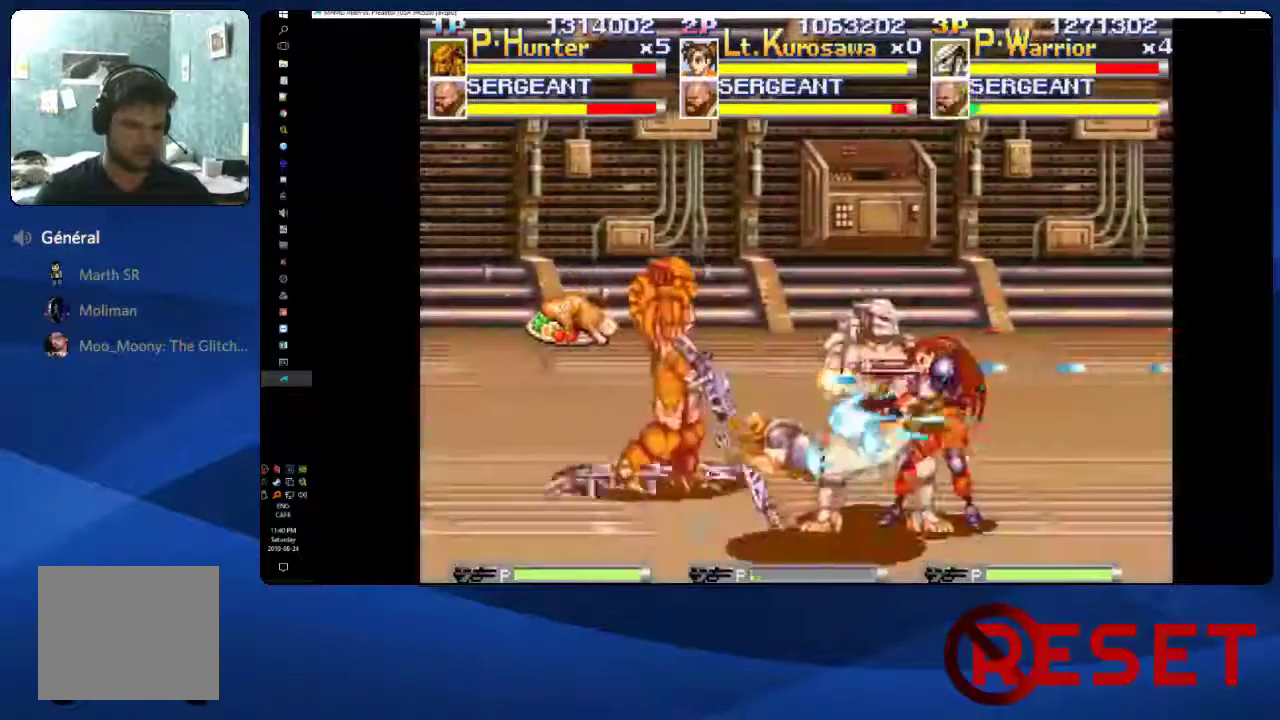
{"buttons": ["DPAD_RIGHT"], "right_stick": "center", "events": [[17, "X", "up"], [83, "X", "down"], [217, "X", "up"]]}
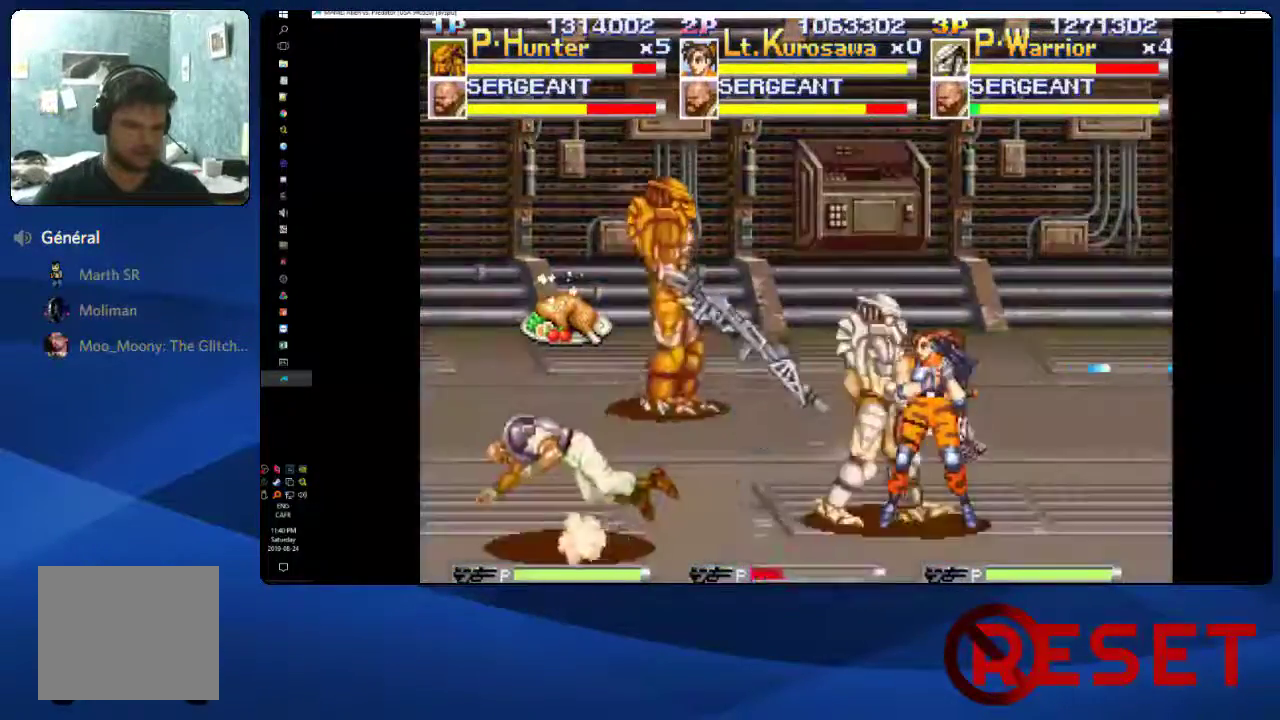
{"buttons": ["DPAD_LEFT"], "right_stick": "center", "events": [[67, "DPAD_RIGHT", "up"], [117, "DPAD_LEFT", "down"]]}
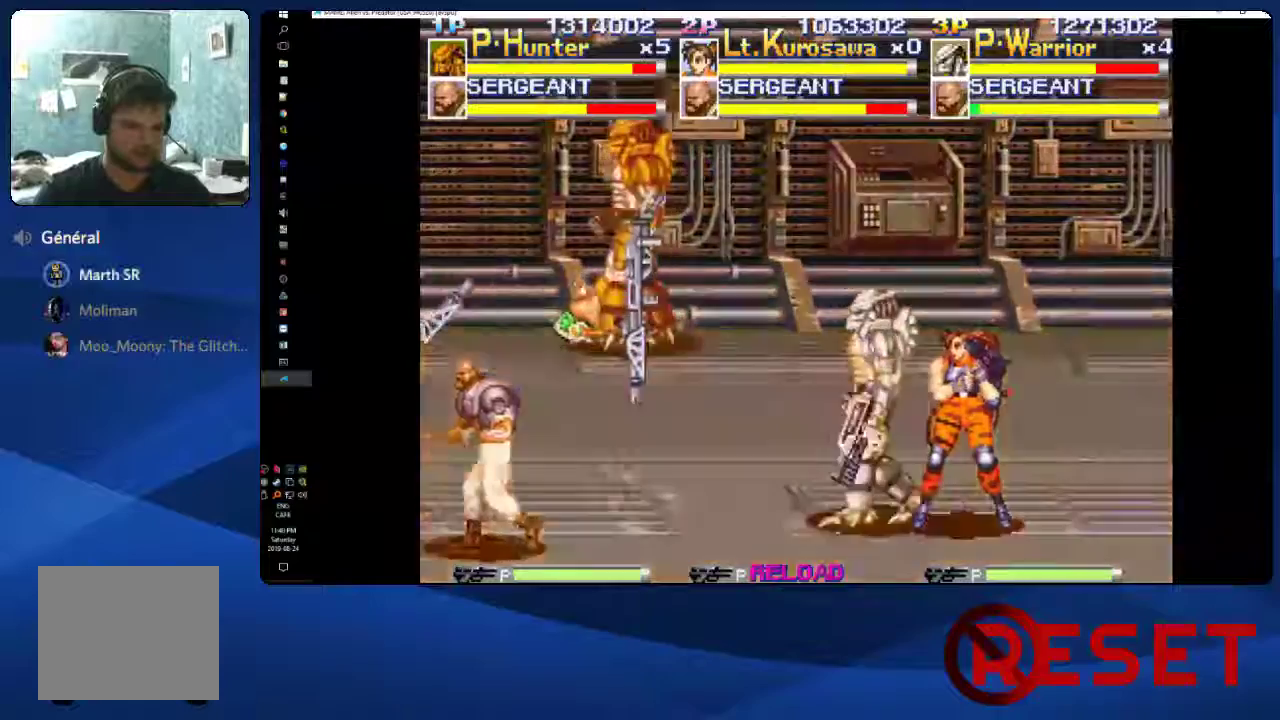
{"buttons": [], "right_stick": "center", "events": [[33, "DPAD_DOWN", "down"], [133, "DPAD_DOWN", "up"], [183, "X", "down"], [317, "DPAD_LEFT", "up"], [383, "X", "up"]]}
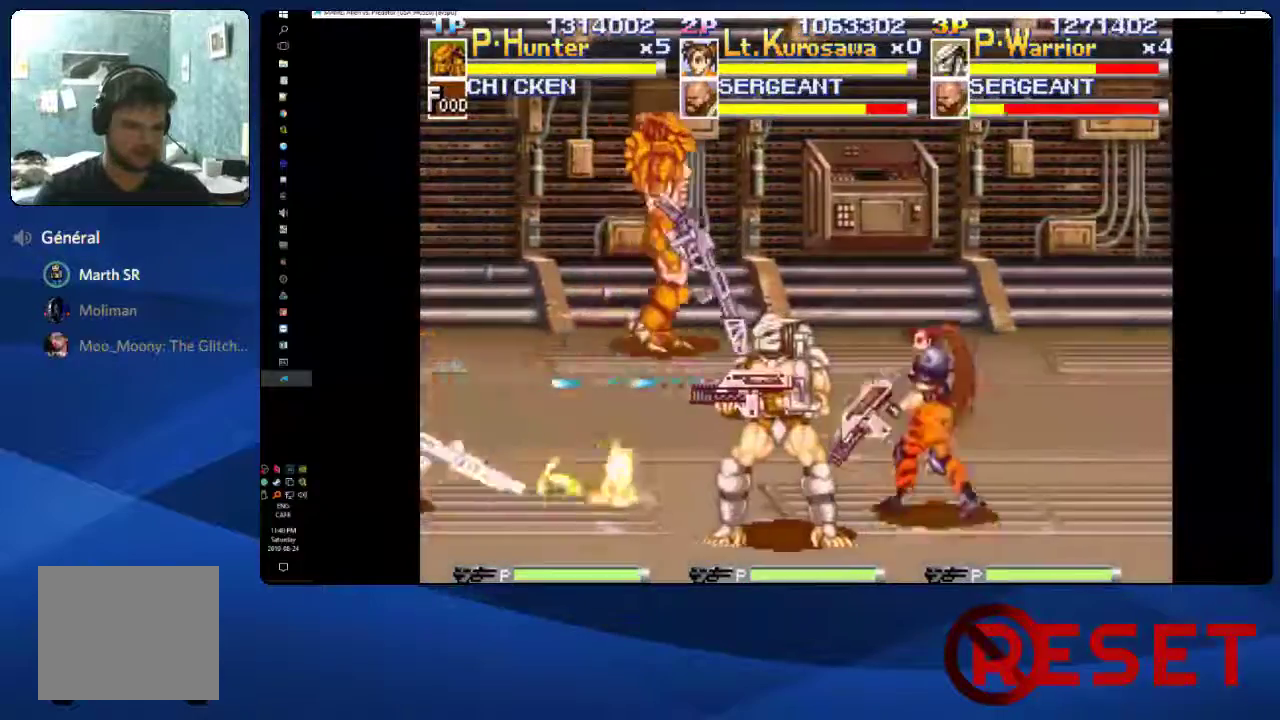
{"buttons": ["DPAD_UP", "DPAD_RIGHT"], "right_stick": "center", "events": [[33, "X", "down"], [150, "X", "up"], [250, "DPAD_UP", "down"], [367, "DPAD_RIGHT", "down"]]}
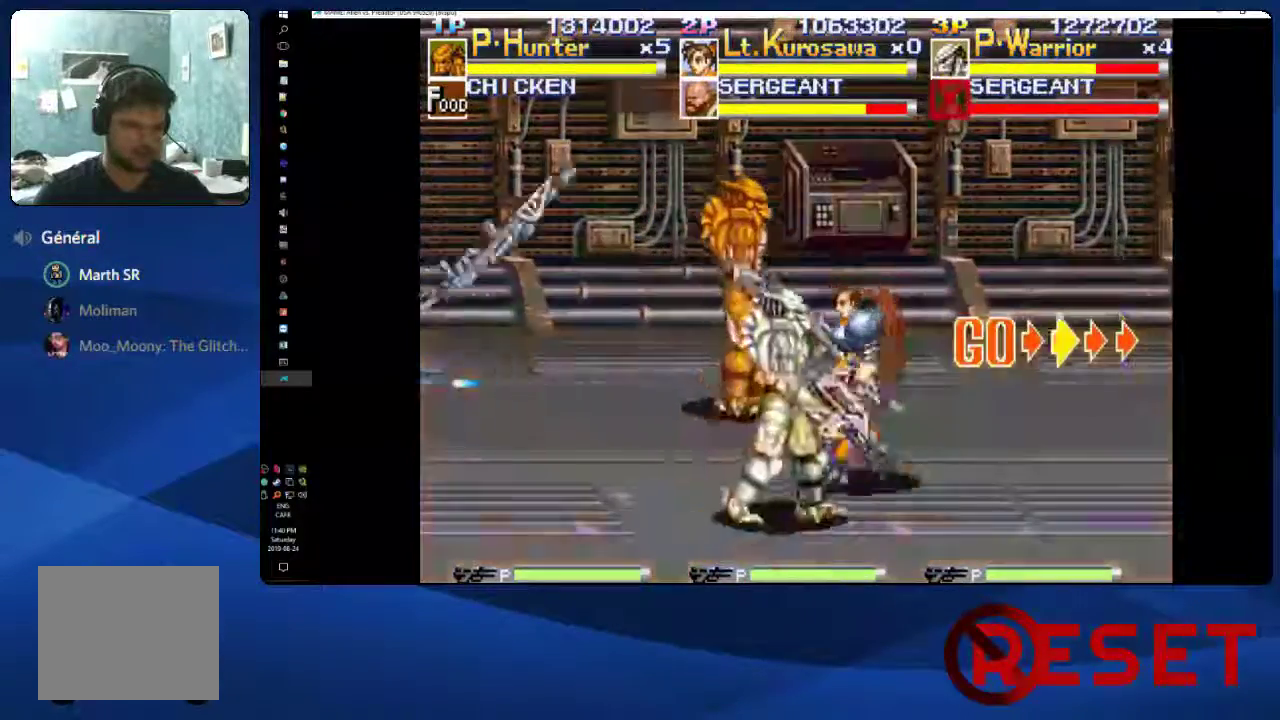
{"buttons": ["DPAD_RIGHT"], "right_stick": "center", "events": [[283, "DPAD_UP", "up"]]}
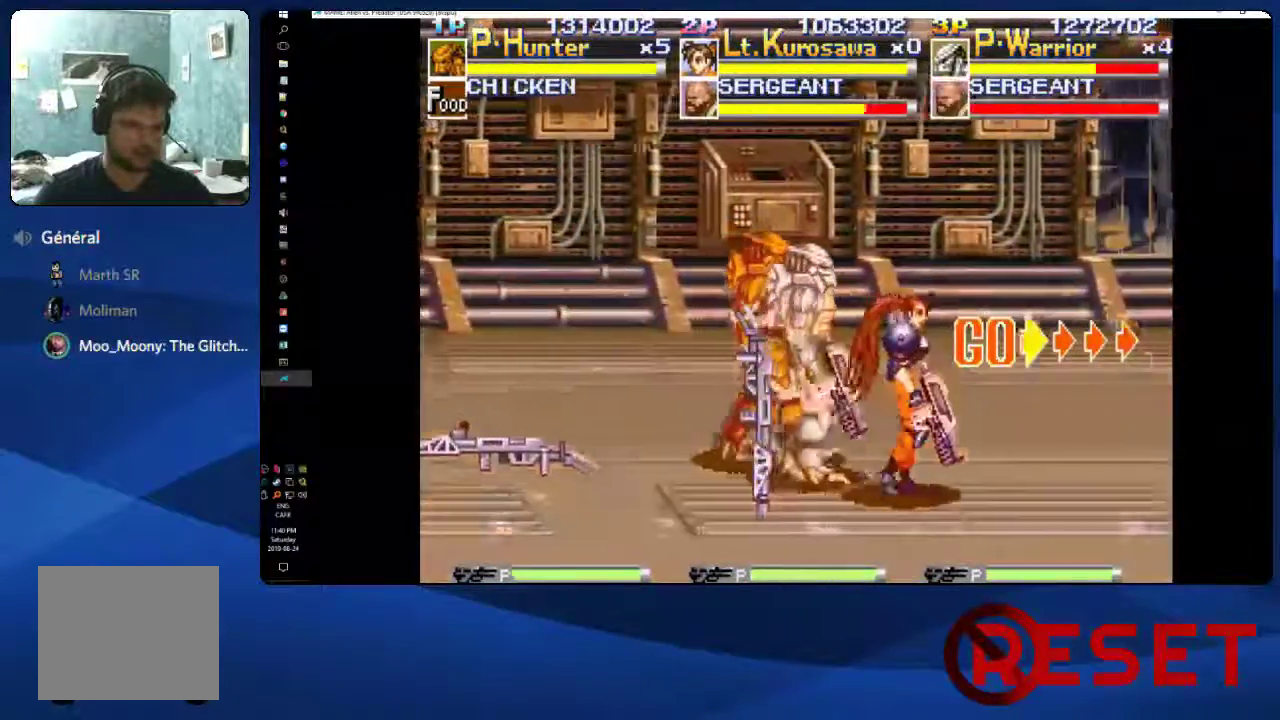
{"buttons": ["DPAD_RIGHT"], "right_stick": "center", "events": []}
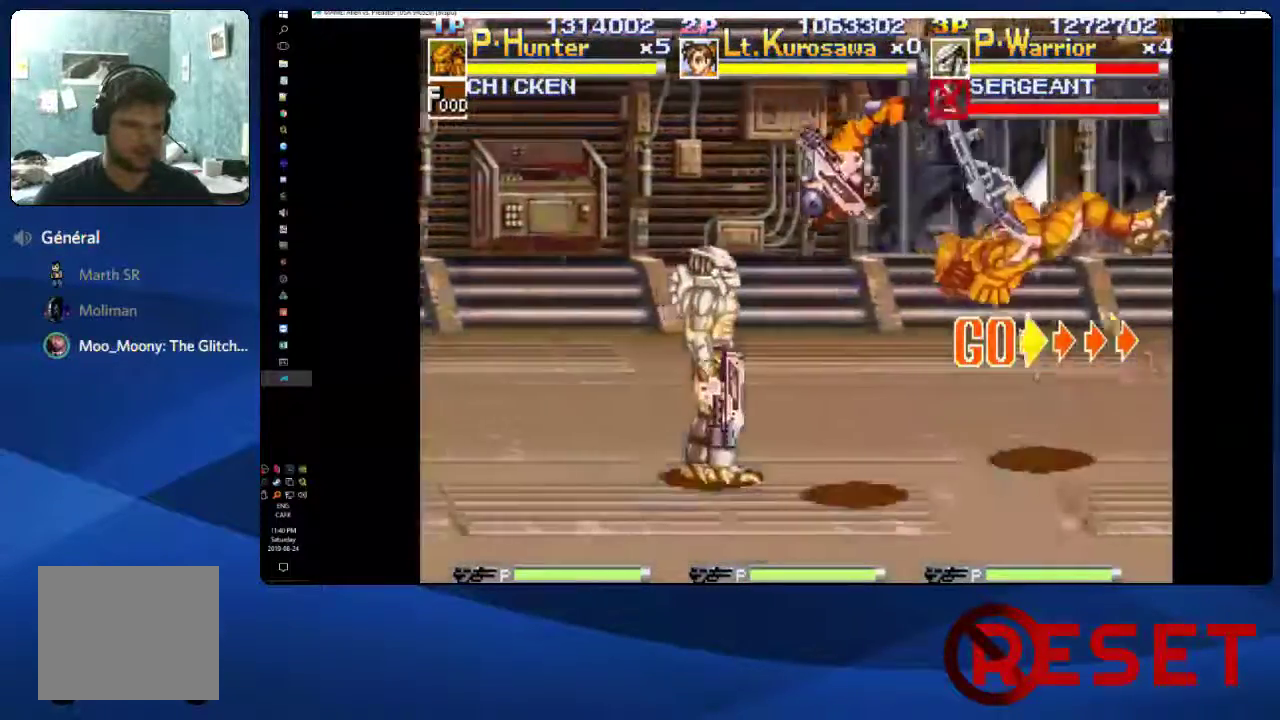
{"buttons": ["A", "DPAD_RIGHT"], "right_stick": "center", "events": [[150, "A", "down"]]}
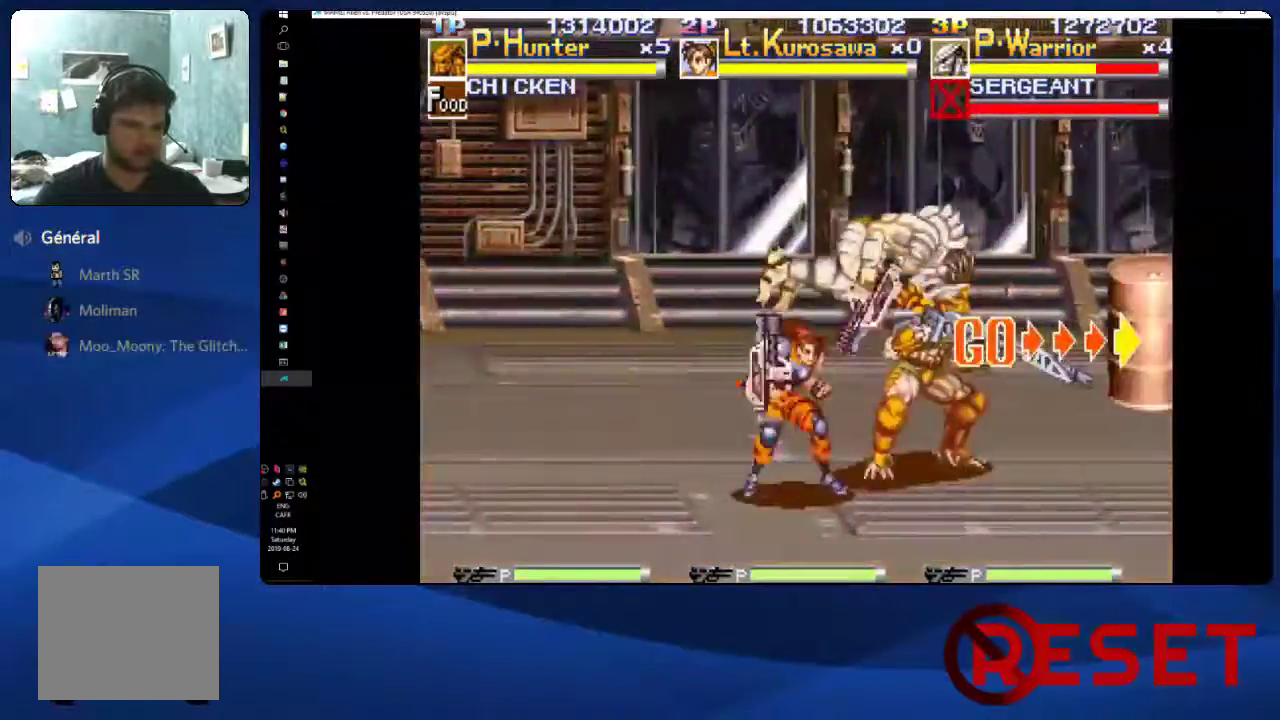
{"buttons": ["DPAD_RIGHT"], "right_stick": "center", "events": [[183, "A", "up"]]}
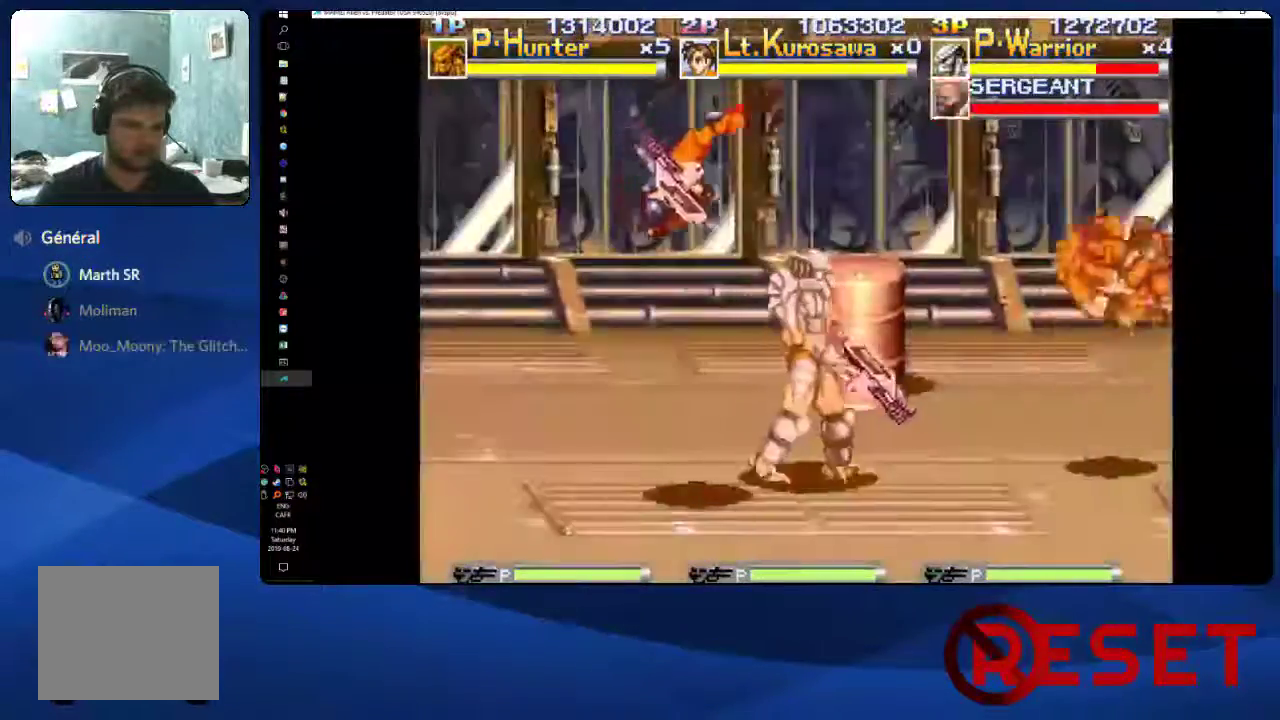
{"buttons": ["DPAD_RIGHT"], "right_stick": "center", "events": [[233, "DPAD_UP", "down"], [367, "DPAD_UP", "up"]]}
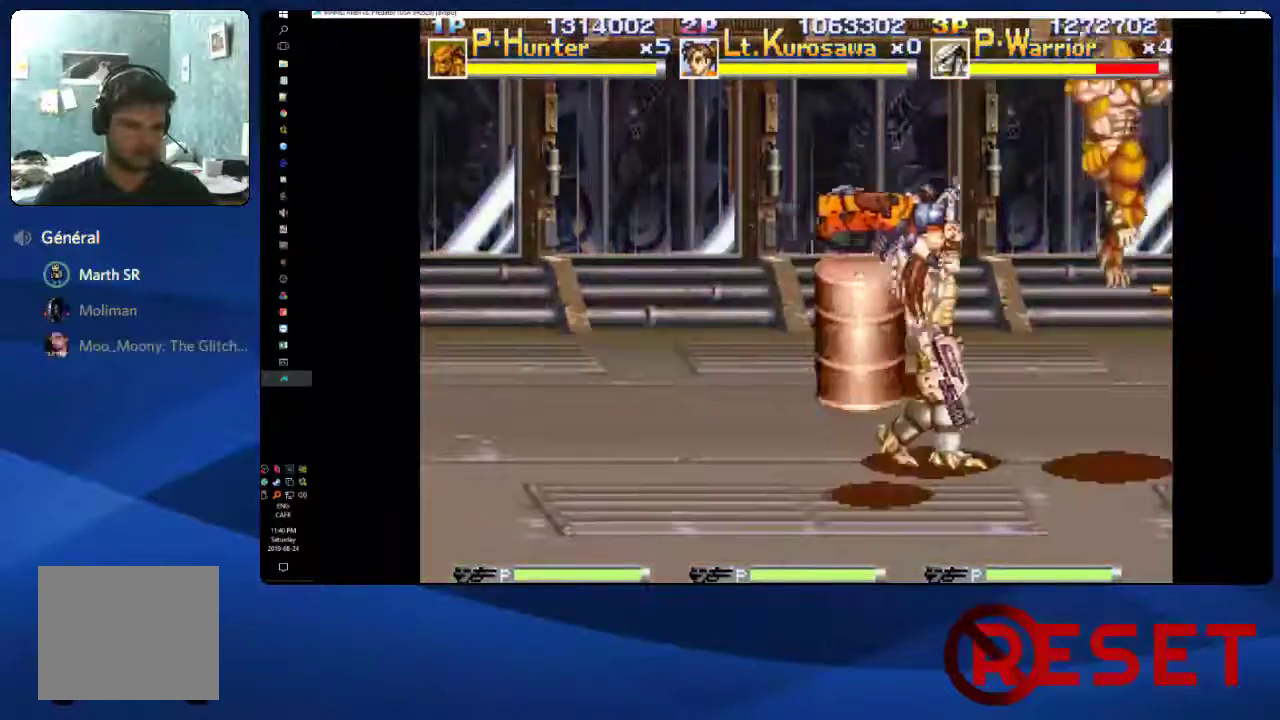
{"buttons": ["DPAD_LEFT"], "right_stick": "center", "events": [[67, "DPAD_RIGHT", "up"], [117, "DPAD_LEFT", "down"], [150, "DPAD_DOWN", "down"], [417, "DPAD_DOWN", "up"]]}
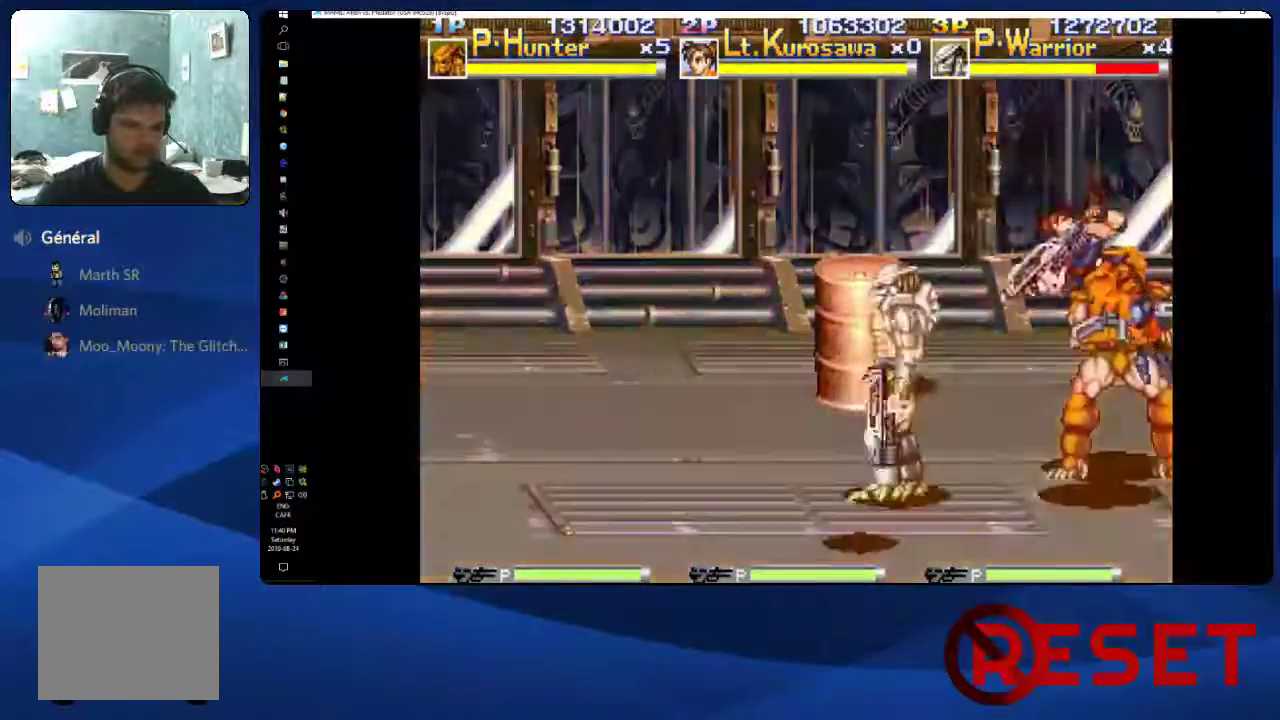
{"buttons": ["DPAD_DOWN", "DPAD_LEFT"], "right_stick": "center", "events": [[83, "DPAD_DOWN", "down"]]}
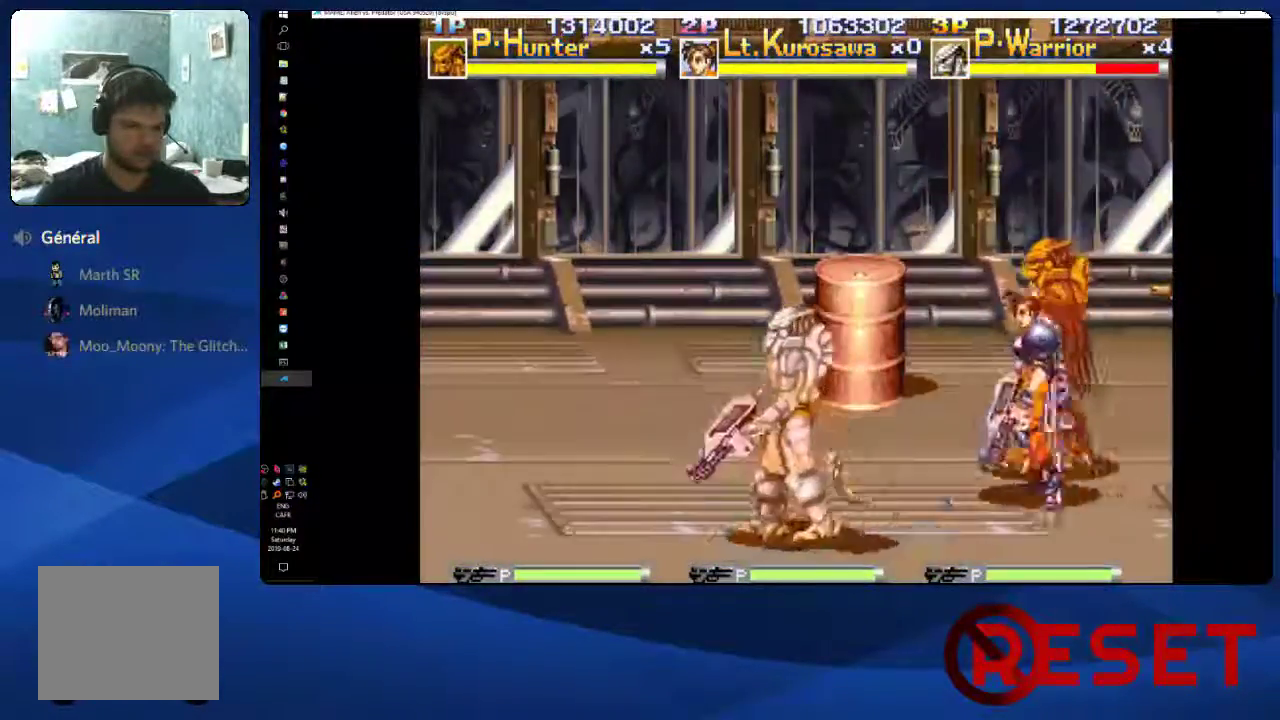
{"buttons": ["DPAD_DOWN", "DPAD_RIGHT"], "right_stick": "center", "events": [[217, "DPAD_DOWN", "up"], [300, "DPAD_LEFT", "up"], [333, "DPAD_RIGHT", "down"], [400, "DPAD_DOWN", "down"]]}
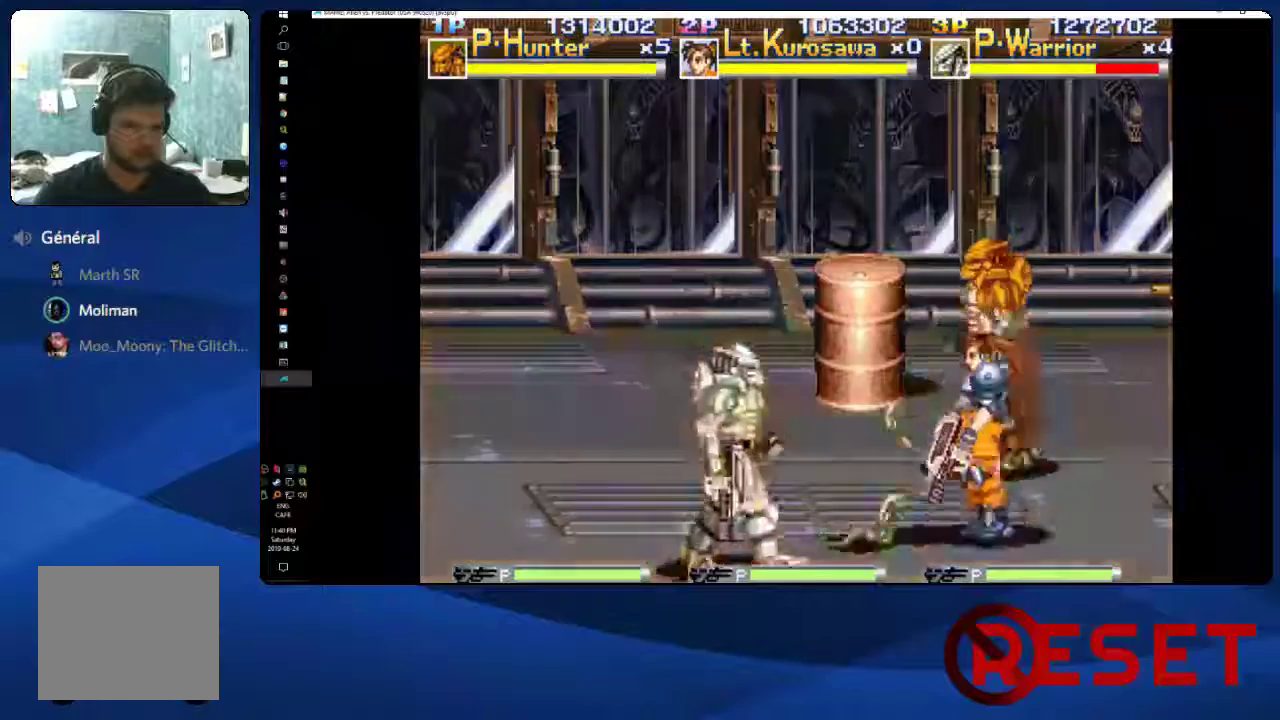
{"buttons": ["DPAD_DOWN", "DPAD_RIGHT"], "right_stick": "center", "events": [[17, "A", "down"], [333, "A", "up"]]}
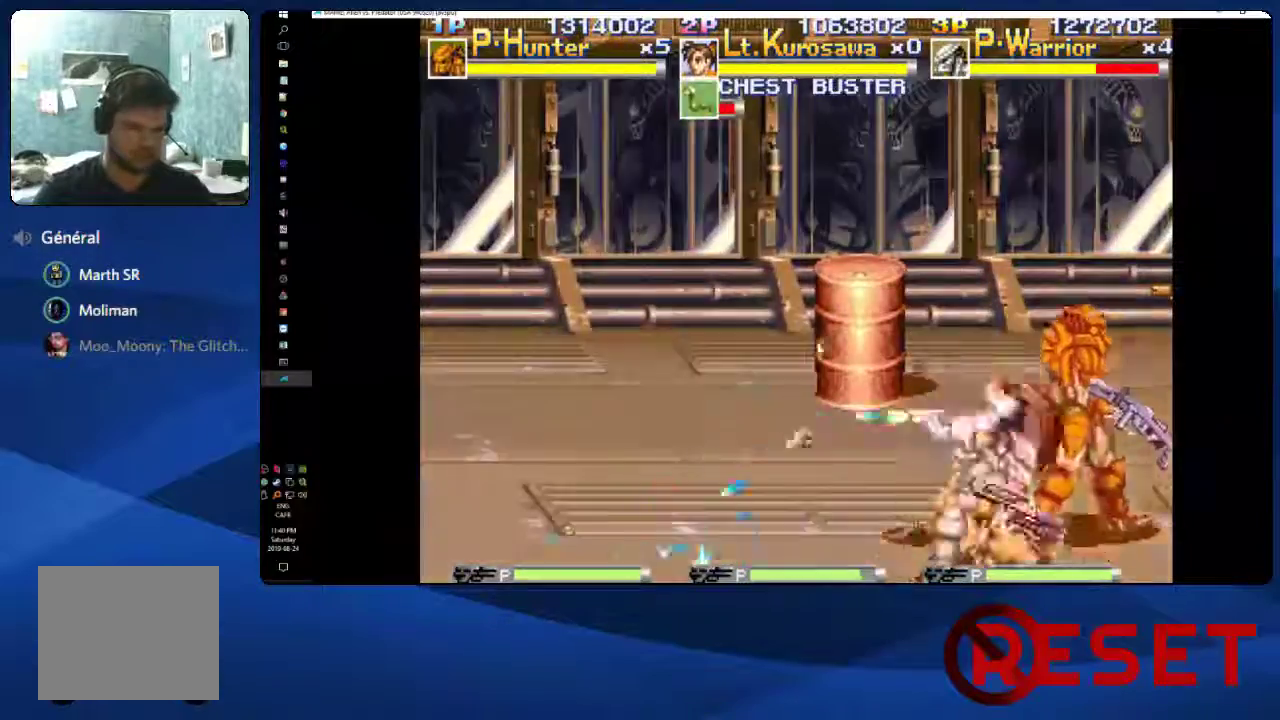
{"buttons": ["DPAD_DOWN", "DPAD_RIGHT"], "right_stick": "center", "events": []}
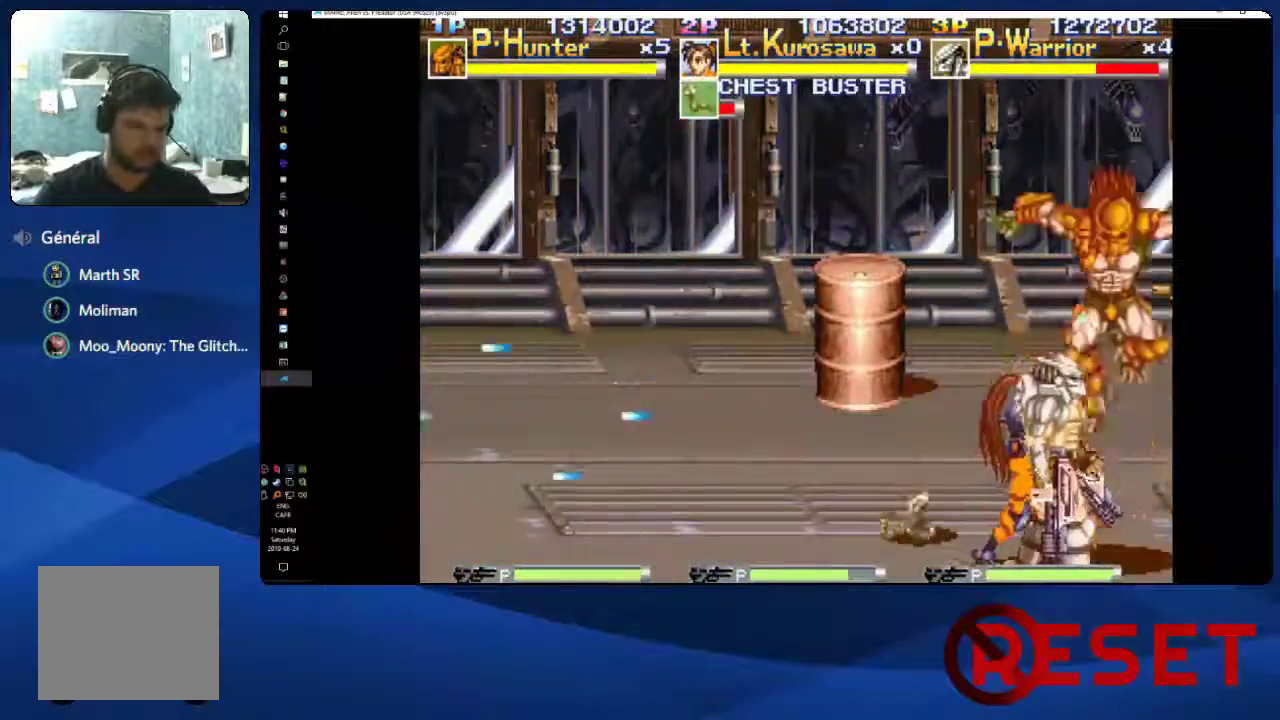
{"buttons": [], "right_stick": "center", "events": [[67, "DPAD_DOWN", "up"], [233, "A", "down"], [233, "X", "down"], [250, "DPAD_RIGHT", "up"], [433, "A", "up"], [433, "X", "up"]]}
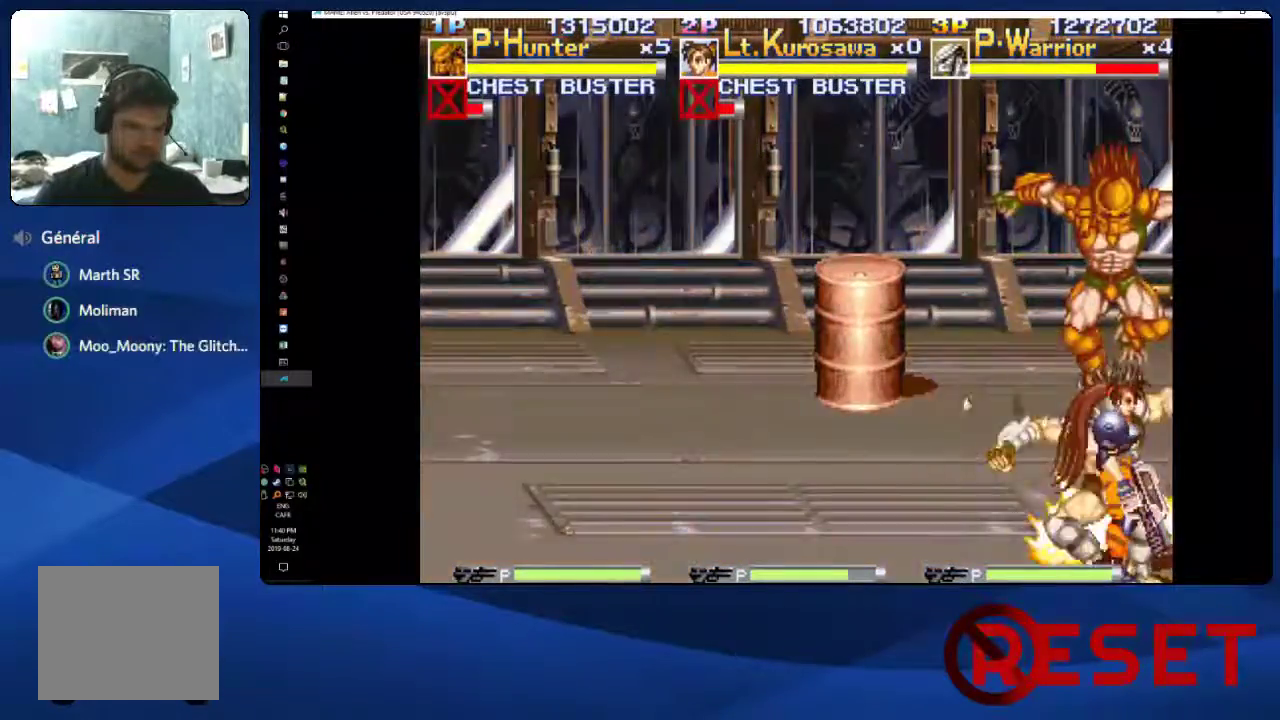
{"buttons": ["A", "X"], "right_stick": "center", "events": [[50, "A", "down"], [50, "X", "down"], [167, "A", "up"], [183, "X", "up"], [267, "A", "down"], [267, "X", "down"], [383, "A", "up"], [400, "X", "up"], [483, "X", "down"], [500, "A", "down"]]}
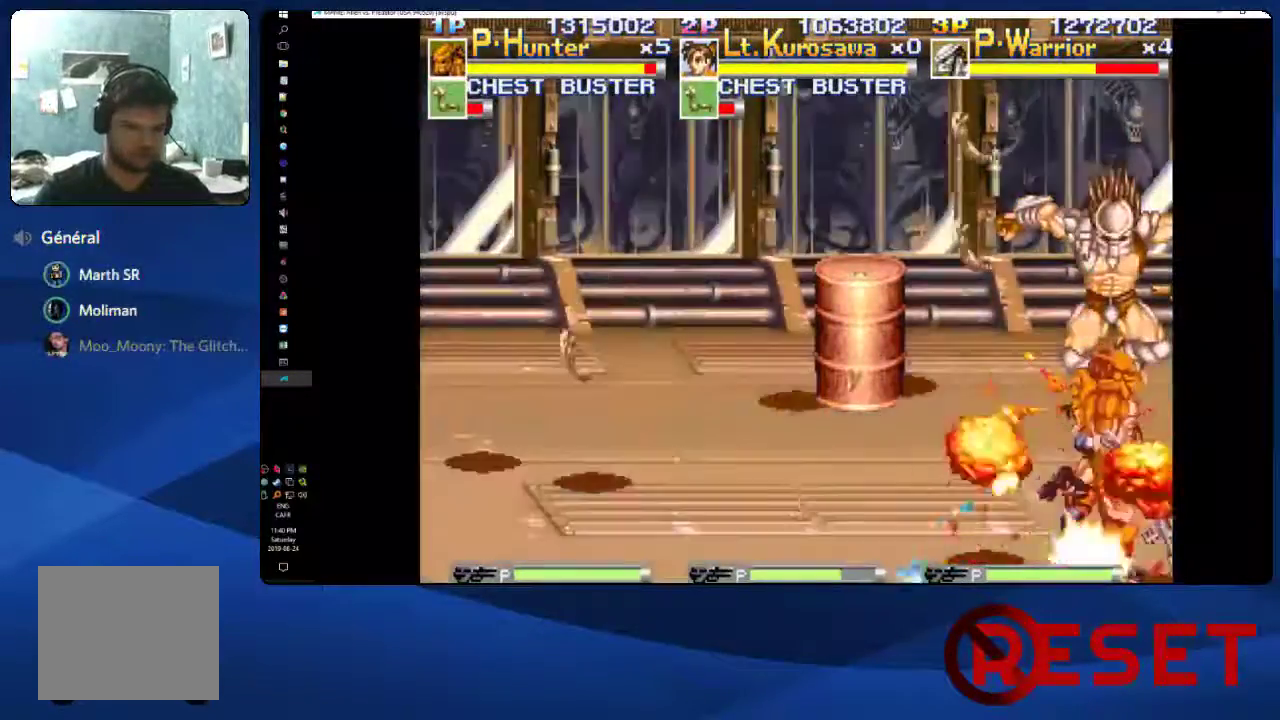
{"buttons": ["A", "X"], "right_stick": "center", "events": [[117, "A", "up"], [117, "X", "up"], [183, "A", "down"], [183, "X", "down"], [333, "A", "up"], [333, "X", "up"], [417, "A", "down"], [417, "X", "down"]]}
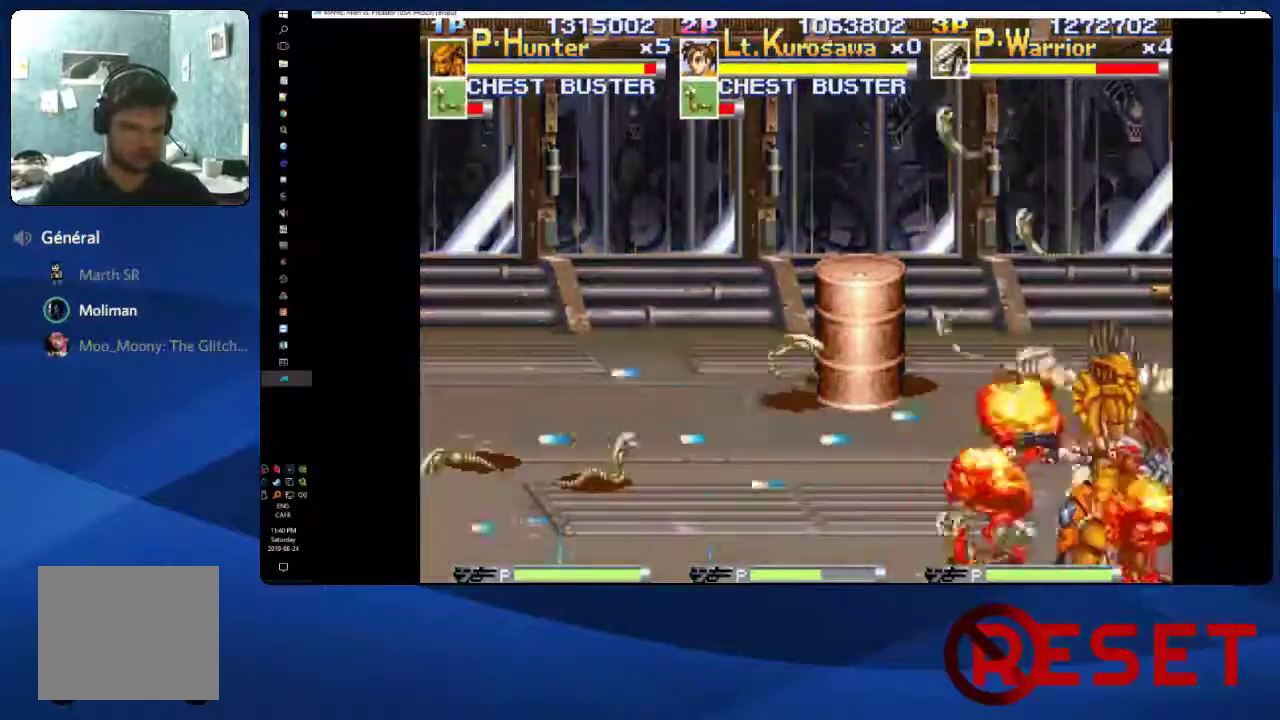
{"buttons": [], "right_stick": "center", "events": [[50, "A", "up"], [50, "X", "up"], [117, "A", "down"], [117, "X", "down"], [233, "A", "up"], [250, "X", "up"], [300, "X", "down"], [317, "A", "down"], [433, "A", "up"], [433, "X", "up"]]}
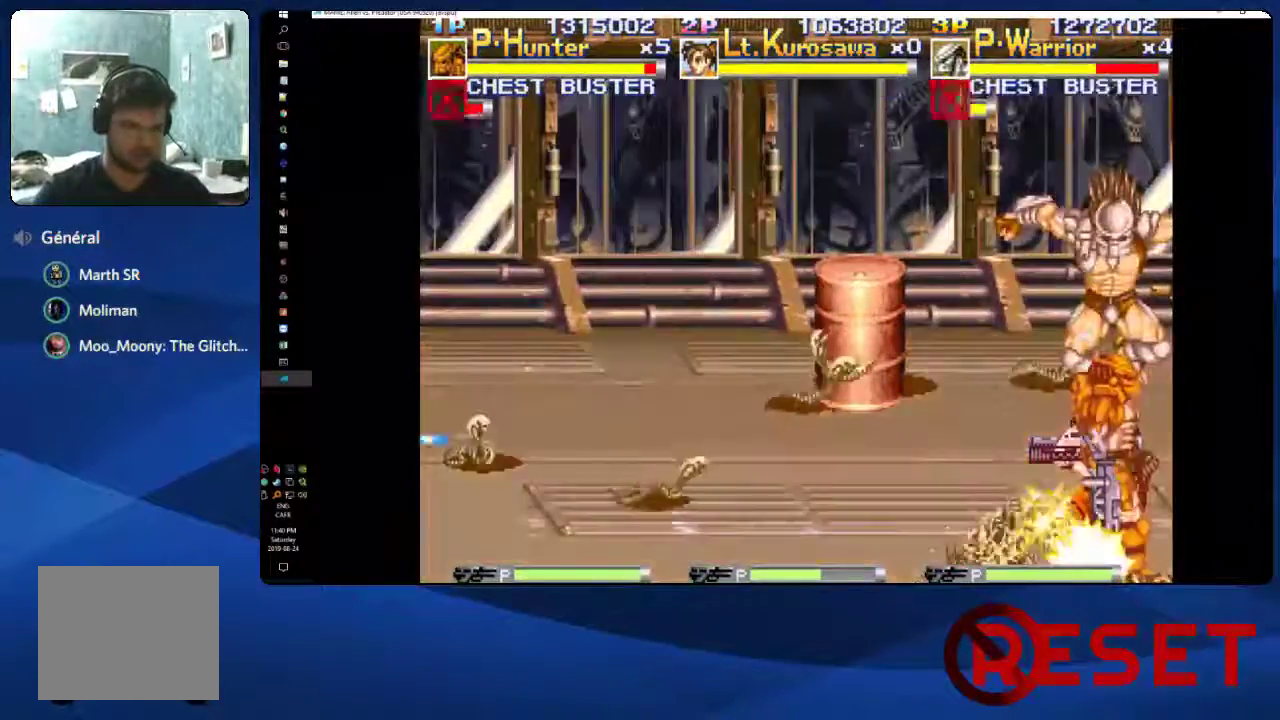
{"buttons": ["A", "X"], "right_stick": "center", "events": [[17, "A", "down"], [17, "X", "down"], [133, "A", "up"], [150, "X", "up"], [217, "A", "down"], [217, "X", "down"], [333, "A", "up"], [350, "X", "up"], [400, "X", "down"], [417, "A", "down"]]}
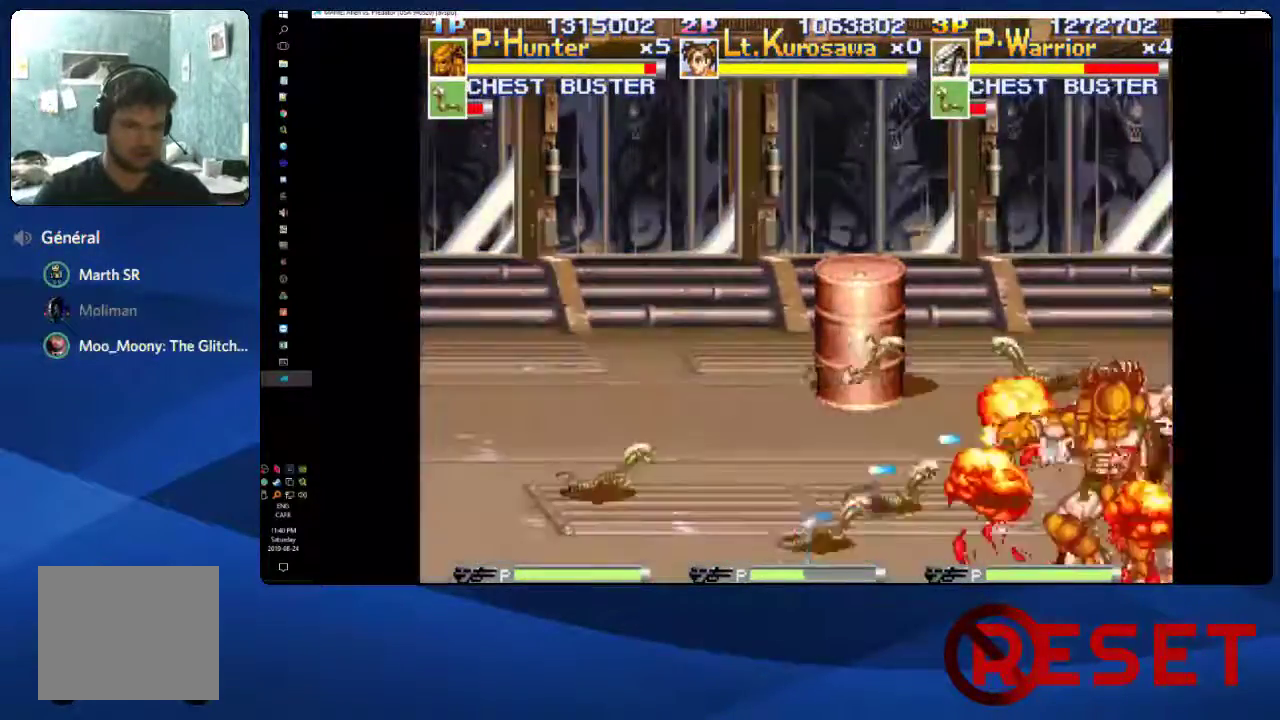
{"buttons": ["A", "X"], "right_stick": "center", "events": [[33, "A", "up"], [33, "X", "up"], [100, "A", "down"], [100, "X", "down"], [217, "A", "up"], [233, "X", "up"], [283, "X", "down"], [300, "A", "down"], [417, "A", "up"], [417, "X", "up"], [483, "A", "down"], [483, "X", "down"]]}
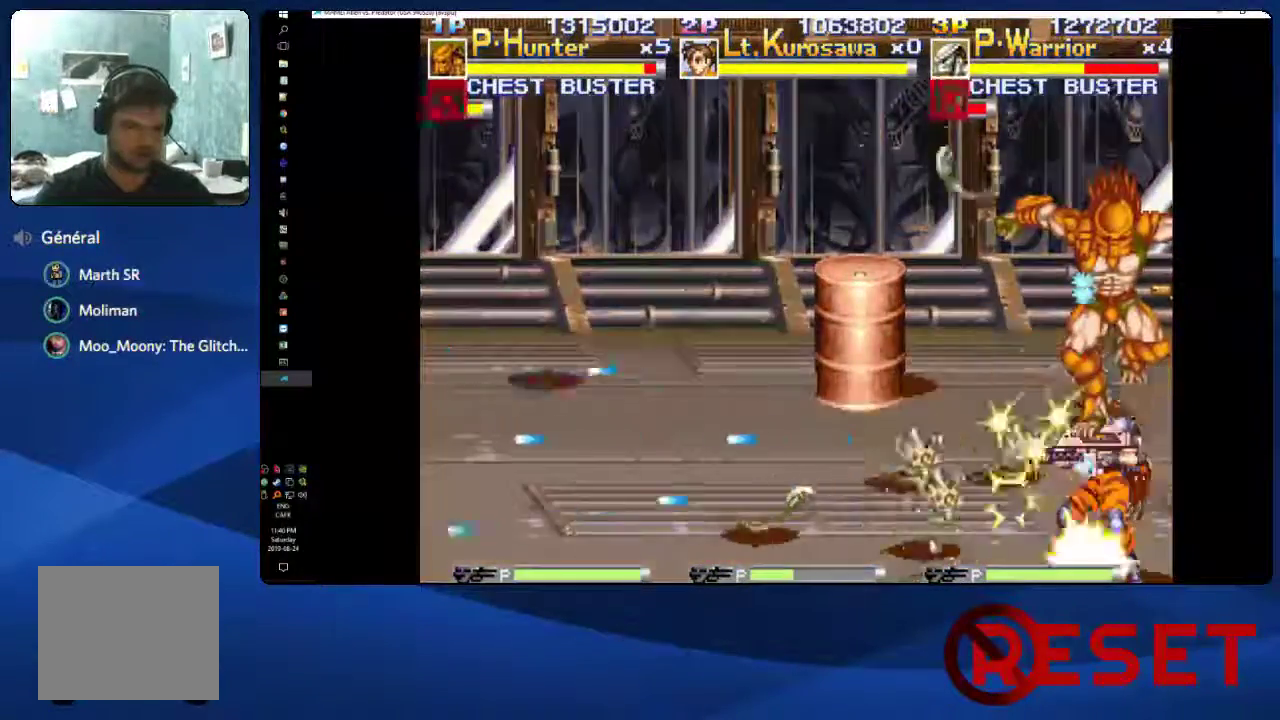
{"buttons": ["A", "X"], "right_stick": "center", "events": [[117, "A", "up"], [133, "X", "up"], [200, "A", "down"], [200, "X", "down"], [317, "A", "up"], [333, "X", "up"], [400, "X", "down"], [417, "A", "down"]]}